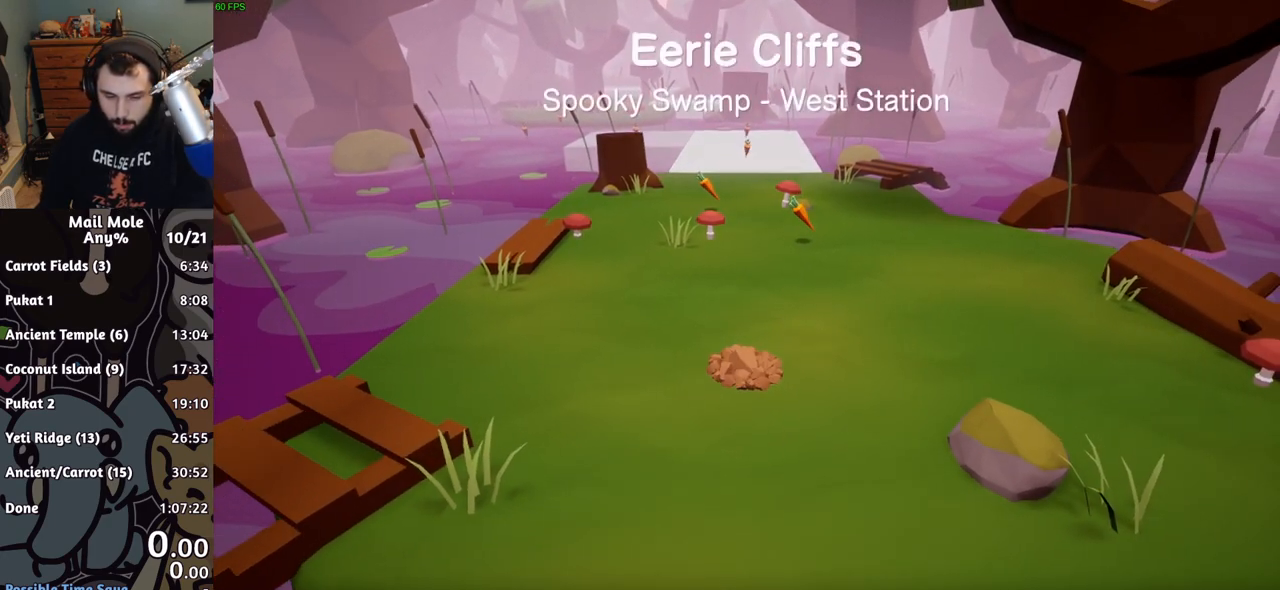
Gameplay with a controller (PlayStation layout); each line is a JSON object with the inputs held at the frame after it. "events" lists button and stick changes between this image and that frame as [ms after this image, input, new state], when the widget could be followed in between. Not read: L1 L2 L3 R1 R2 R3 right_stick.
{"buttons": [], "left_stick": "down-left", "events": [[33, "left_stick", "down-left"]]}
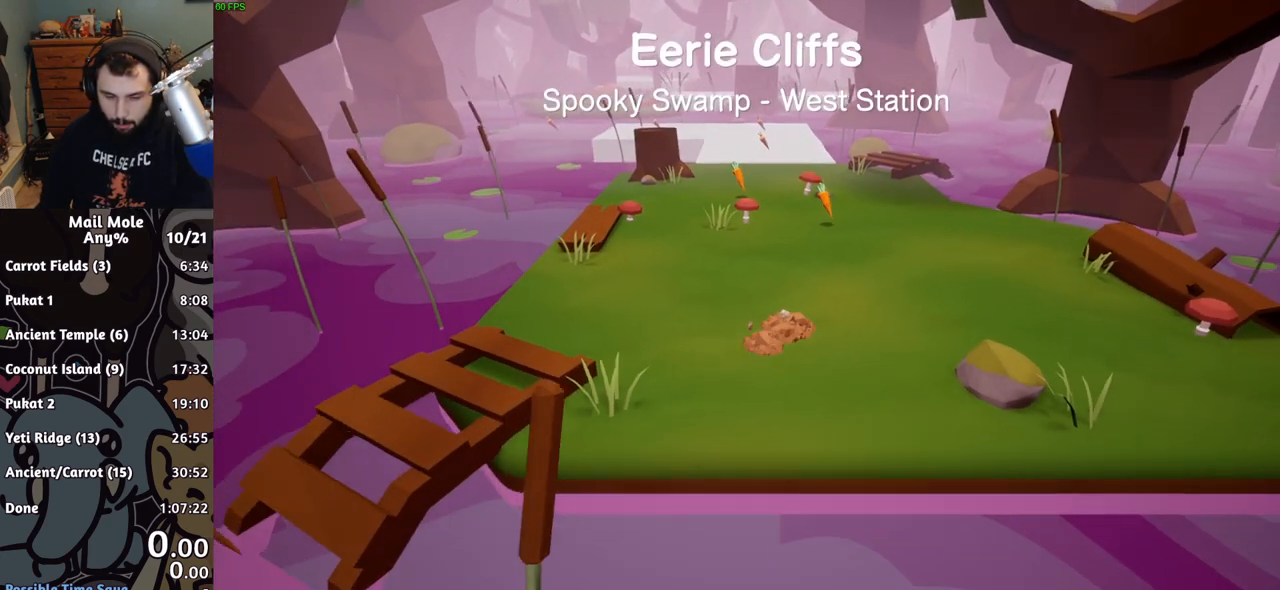
{"buttons": [], "left_stick": "down-left", "events": []}
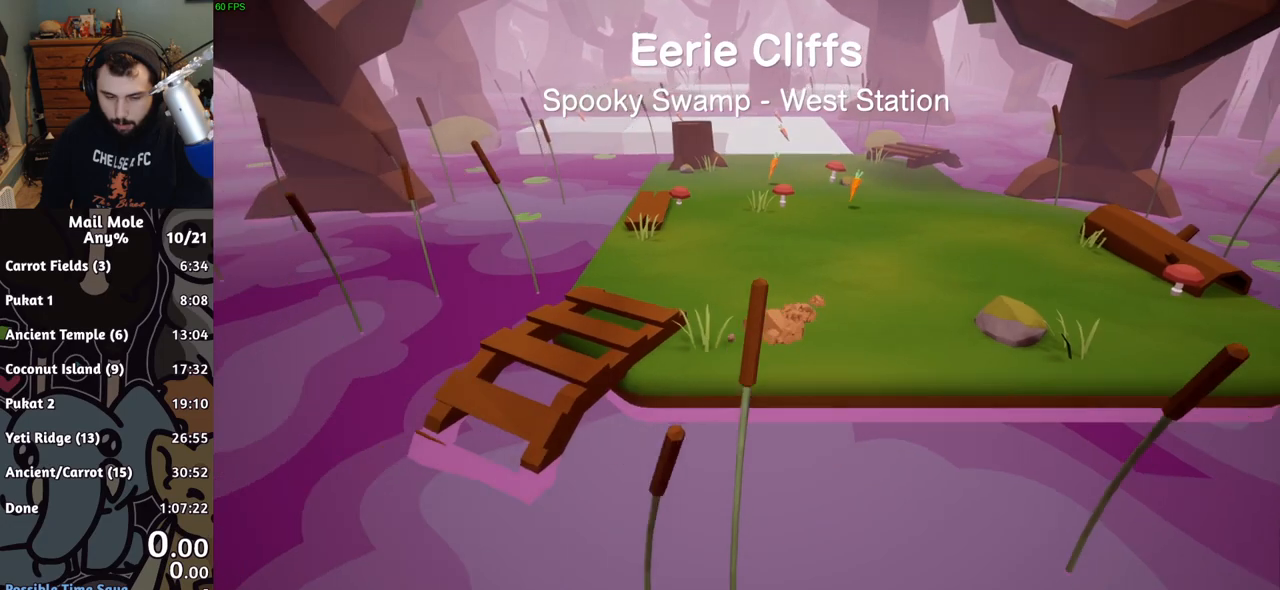
{"buttons": [], "left_stick": "center", "events": [[350, "left_stick", "center"]]}
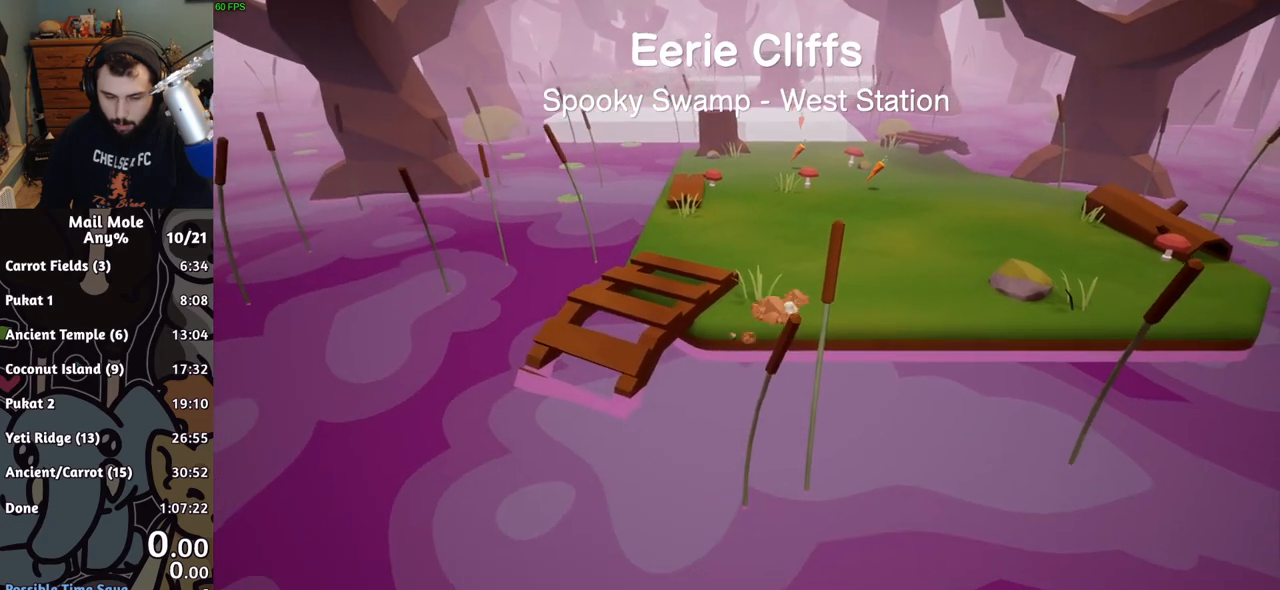
{"buttons": [], "left_stick": "center", "events": []}
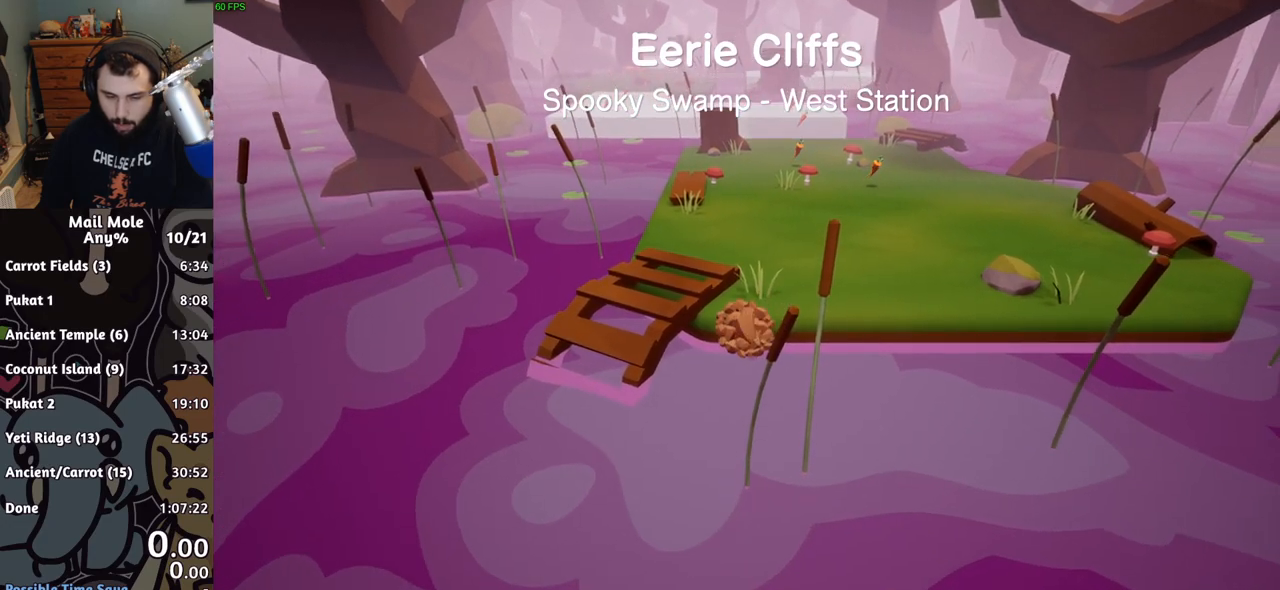
{"buttons": [], "left_stick": "up-right", "events": [[450, "left_stick", "up-right"]]}
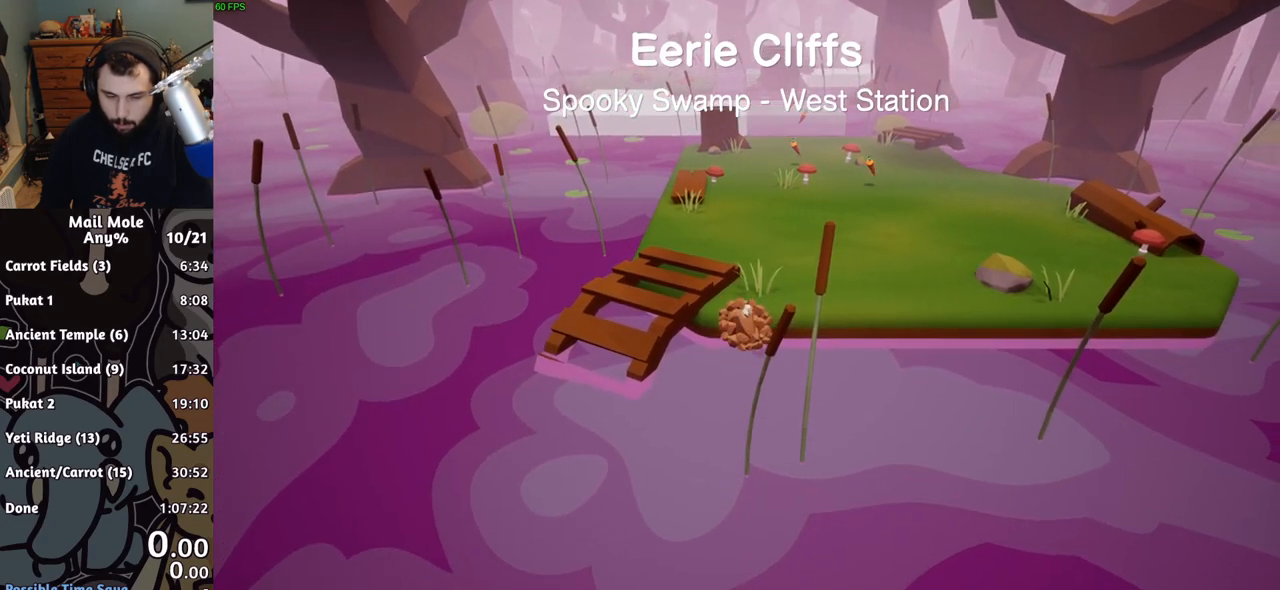
{"buttons": [], "left_stick": "up-right", "events": []}
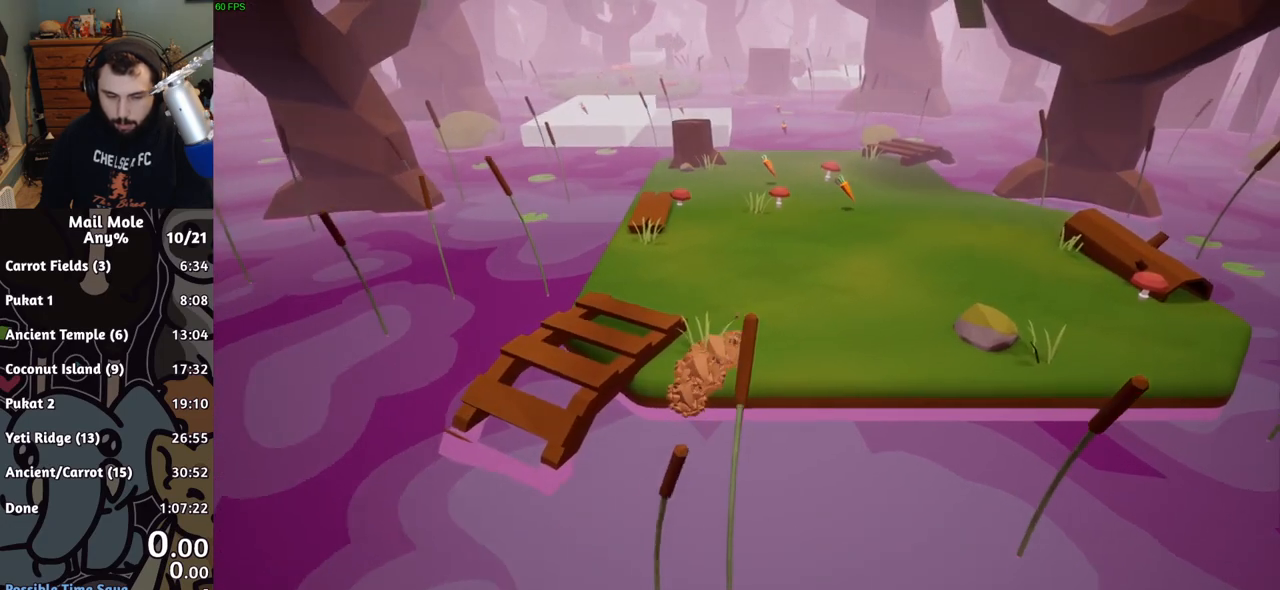
{"buttons": [], "left_stick": "up-right", "events": []}
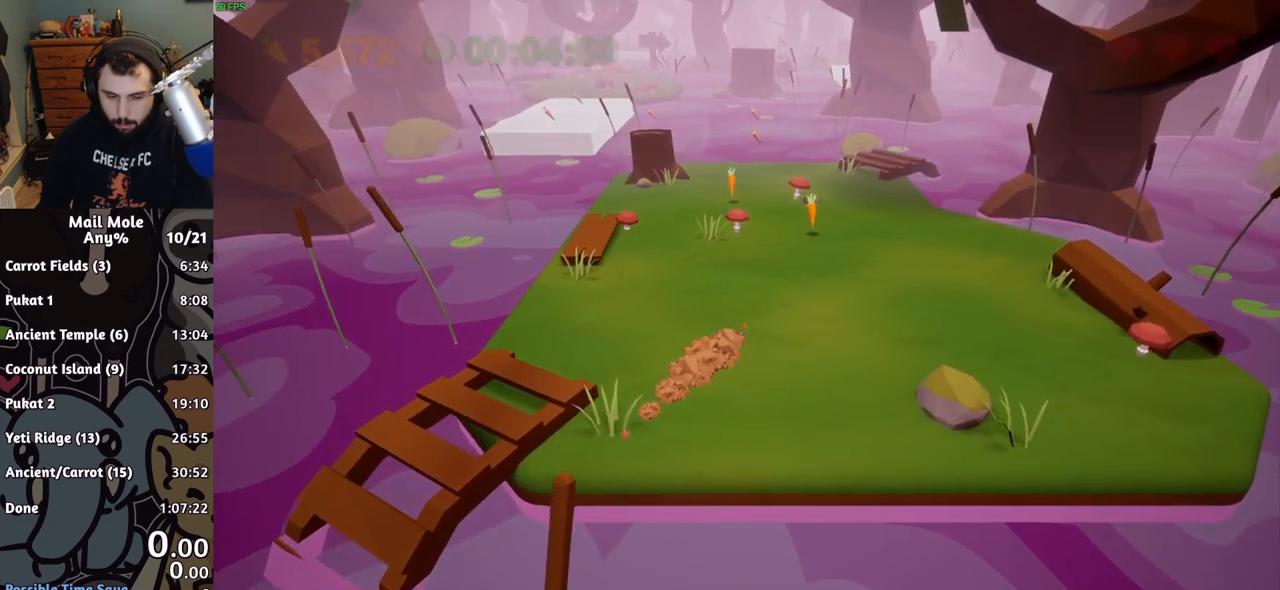
{"buttons": [], "left_stick": "down-left", "events": [[184, "left_stick", "center"], [267, "left_stick", "down-left"]]}
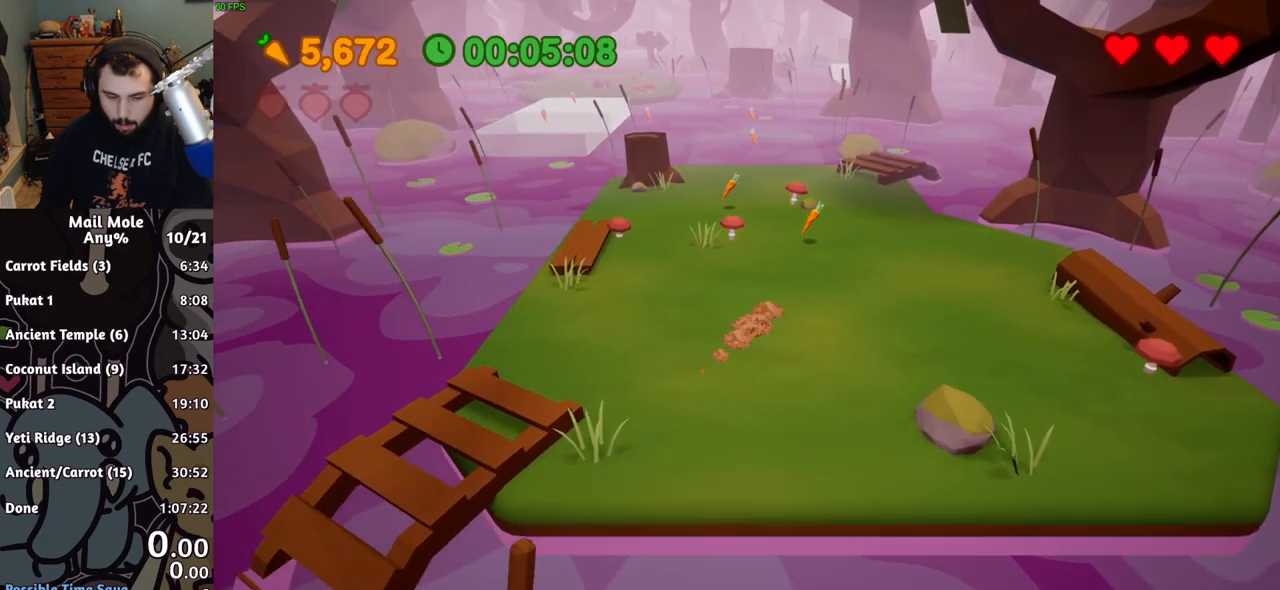
{"buttons": [], "left_stick": "down-left", "events": []}
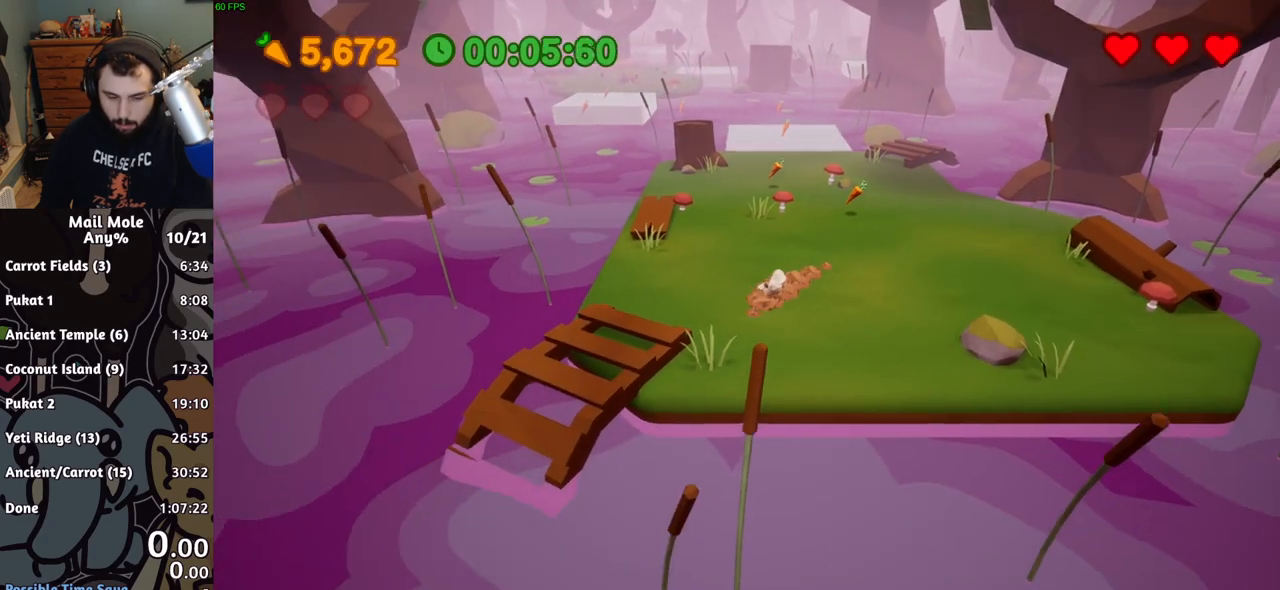
{"buttons": [], "left_stick": "center", "events": [[34, "left_stick", "center"]]}
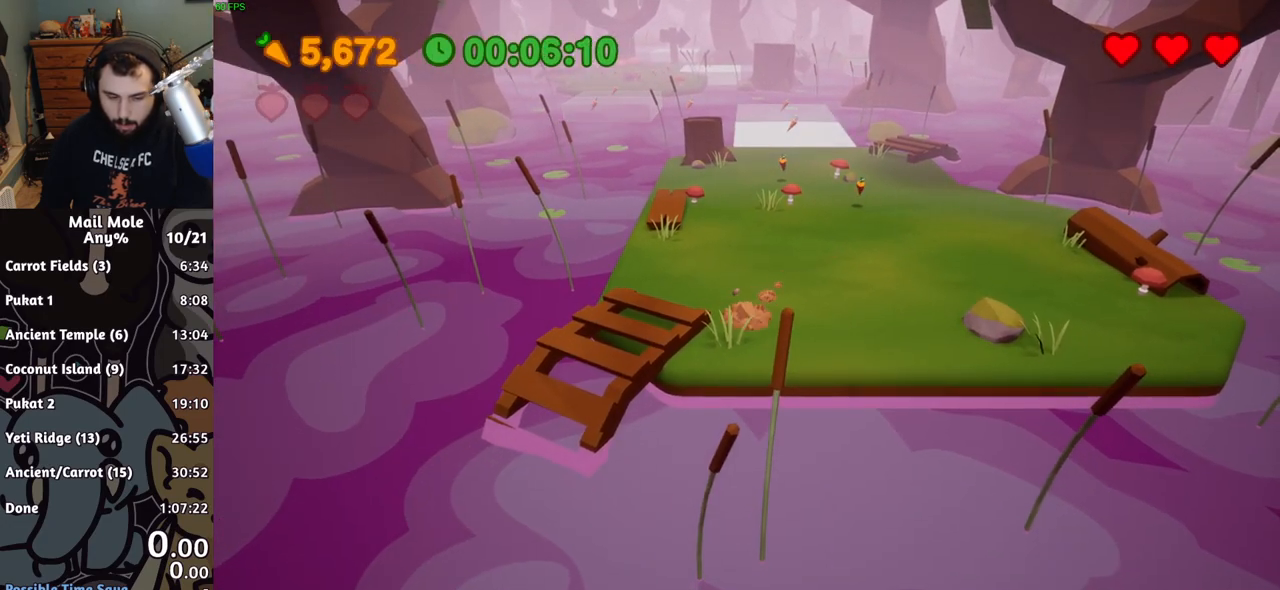
{"buttons": [], "left_stick": "center", "events": [[333, "left_stick", "down-left"], [400, "left_stick", "center"]]}
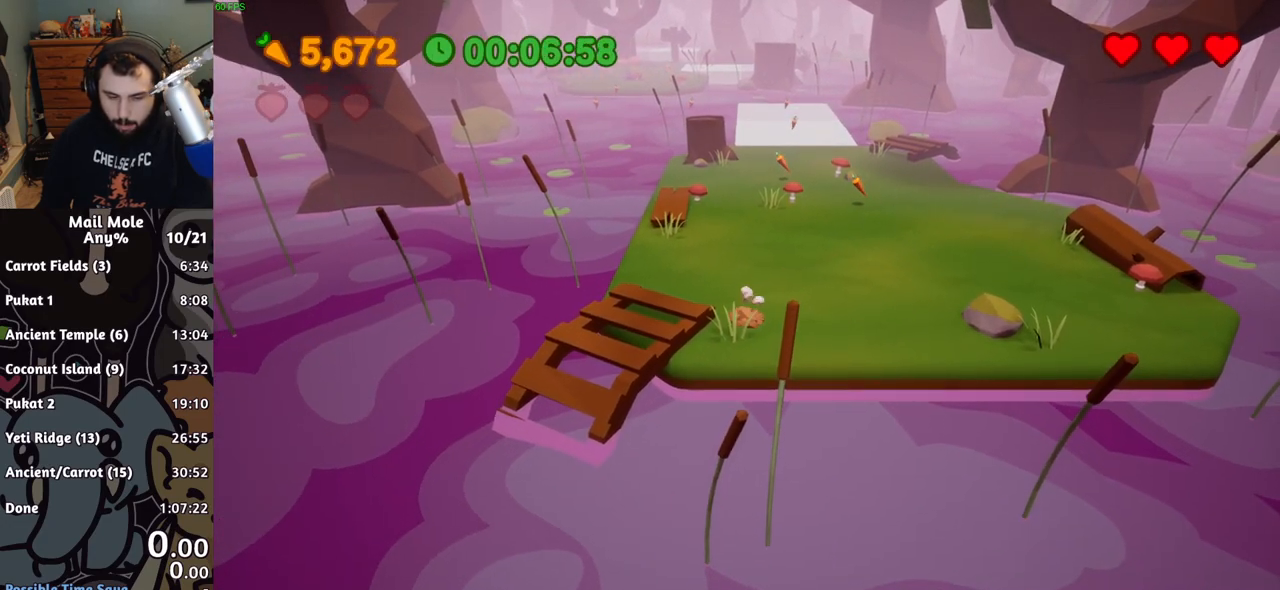
{"buttons": [], "left_stick": "center", "events": [[217, "left_stick", "down-left"], [284, "left_stick", "center"]]}
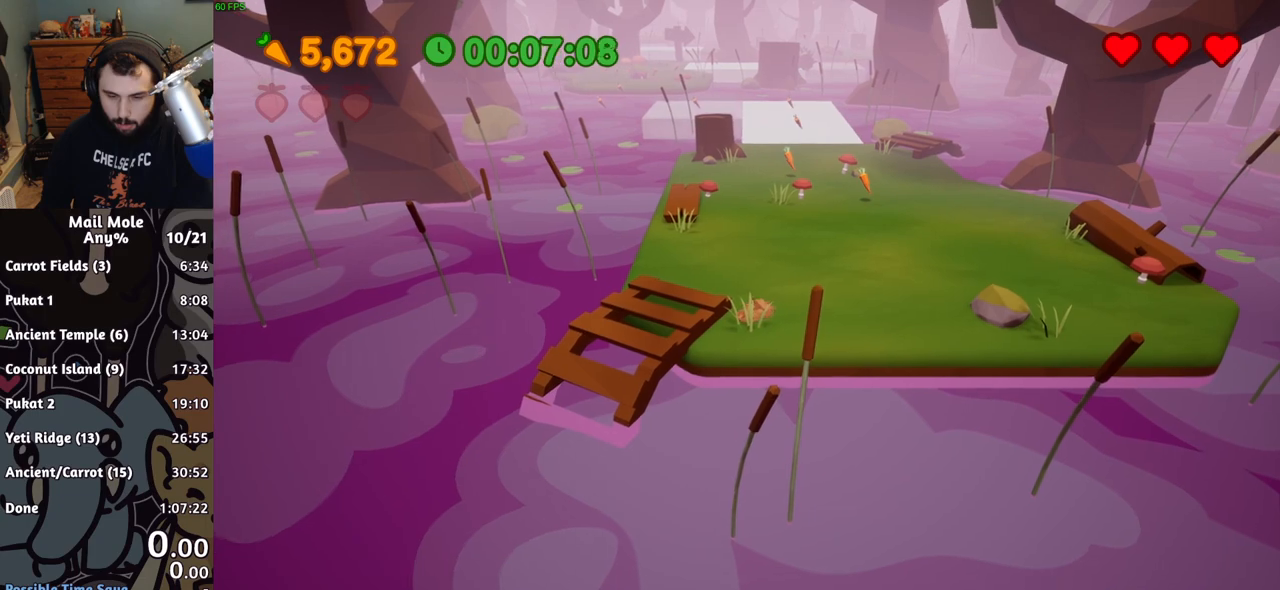
{"buttons": [], "left_stick": "up-right", "events": [[484, "left_stick", "up-right"]]}
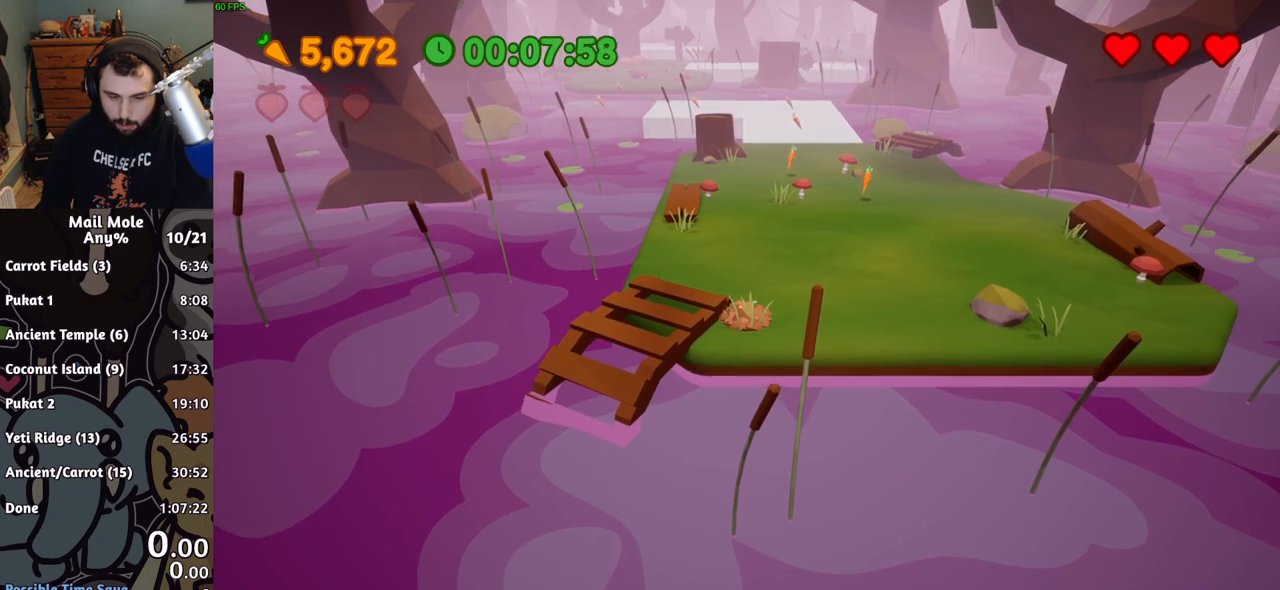
{"buttons": [], "left_stick": "center", "events": [[167, "left_stick", "center"]]}
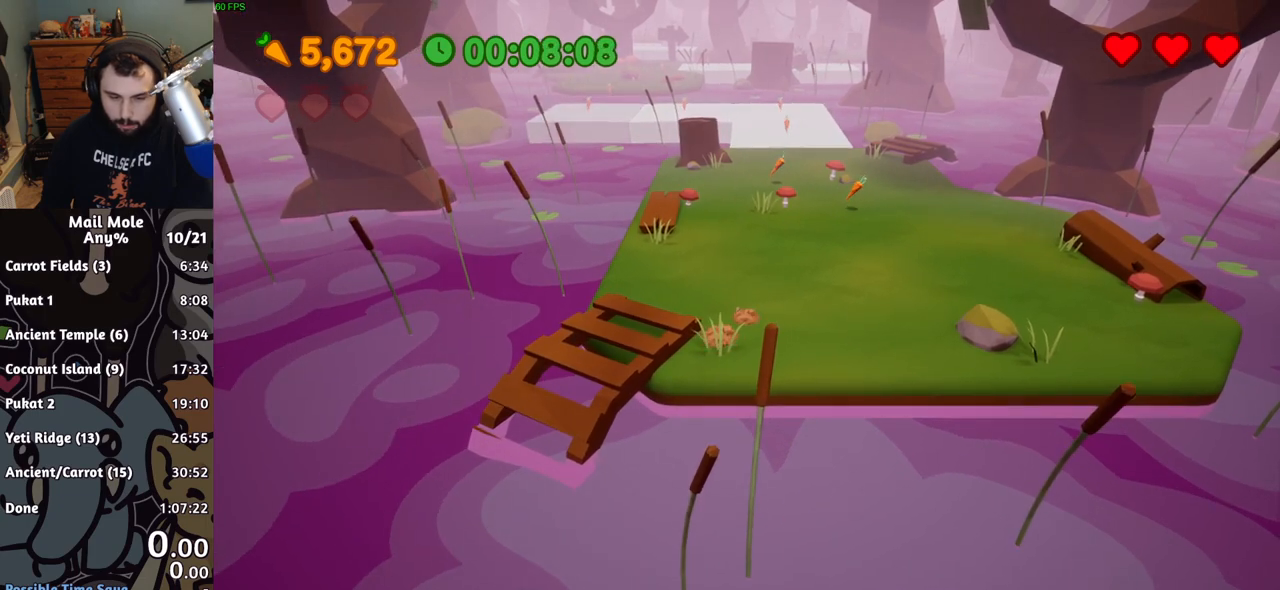
{"buttons": [], "left_stick": "down-left", "events": [[67, "left_stick", "up"], [234, "left_stick", "left"], [317, "left_stick", "down-left"]]}
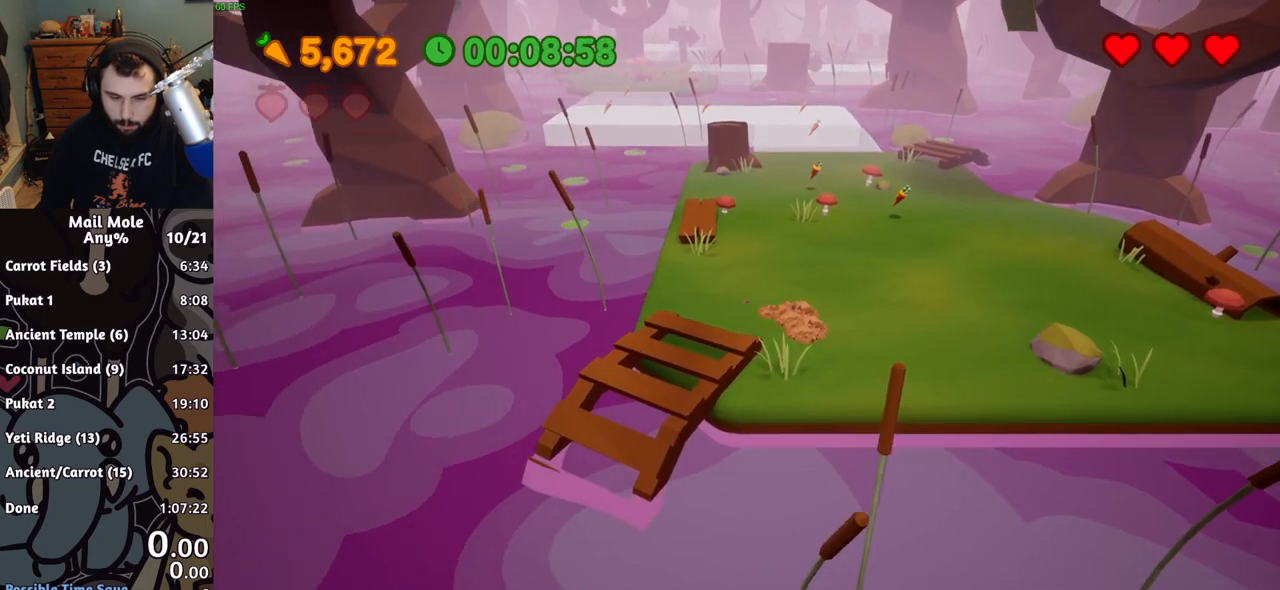
{"buttons": [], "left_stick": "center", "events": [[101, "left_stick", "center"]]}
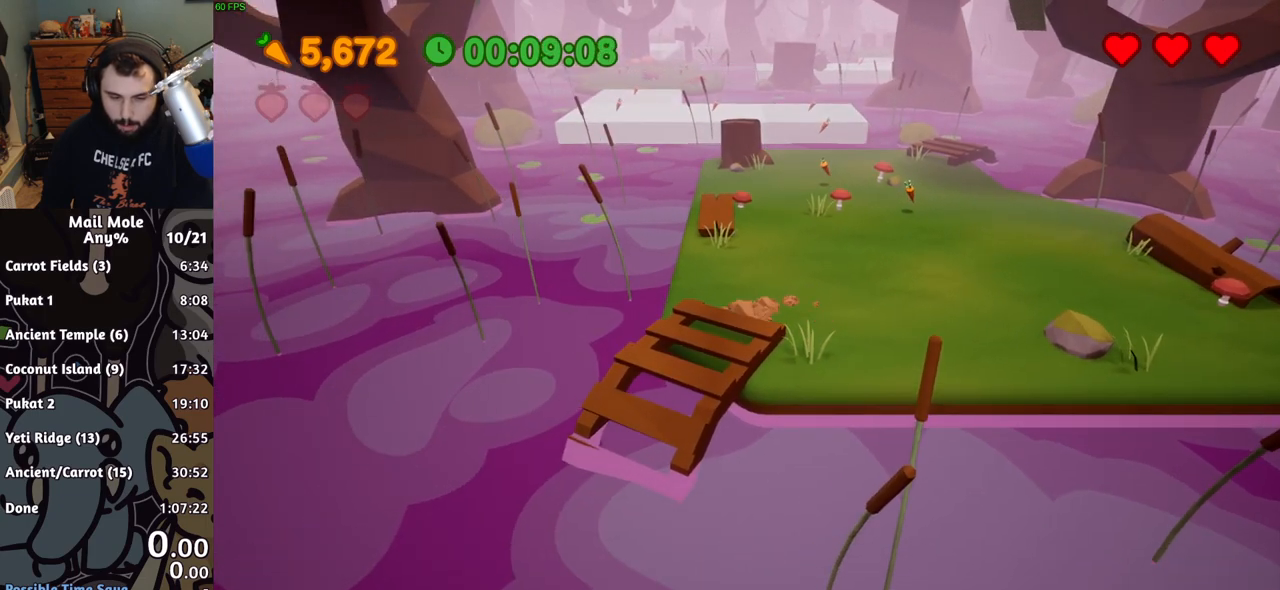
{"buttons": [], "left_stick": "right", "events": [[350, "left_stick", "right"]]}
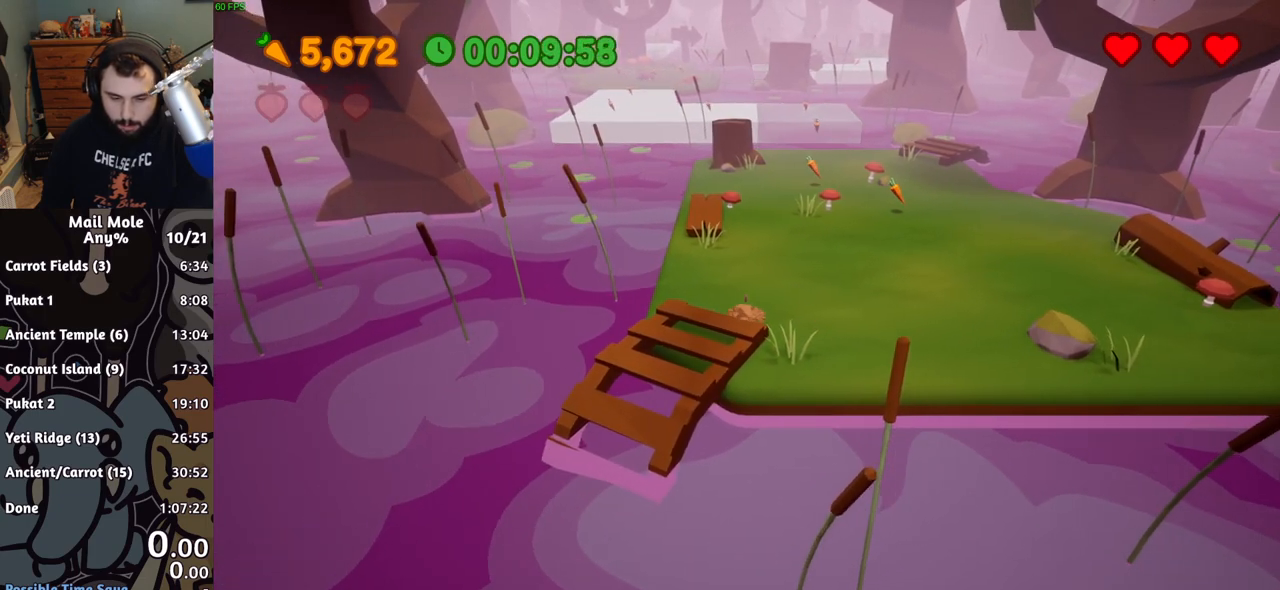
{"buttons": [], "left_stick": "center", "events": [[167, "left_stick", "down"], [451, "left_stick", "center"]]}
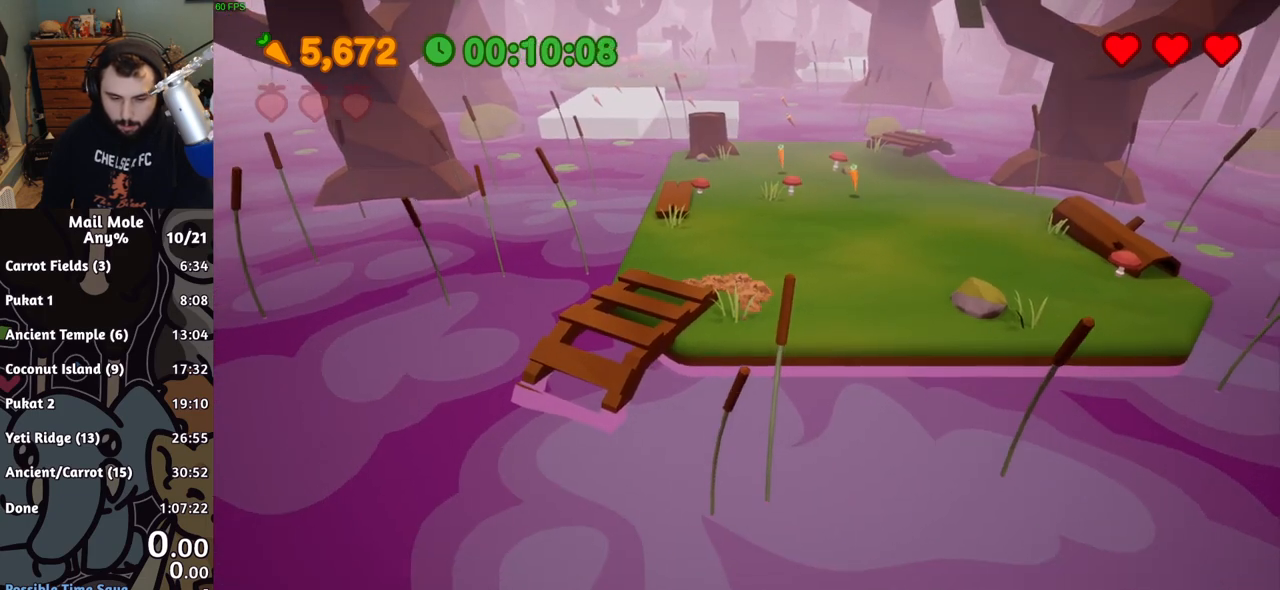
{"buttons": [], "left_stick": "center", "events": [[267, "left_stick", "down-left"], [384, "left_stick", "center"]]}
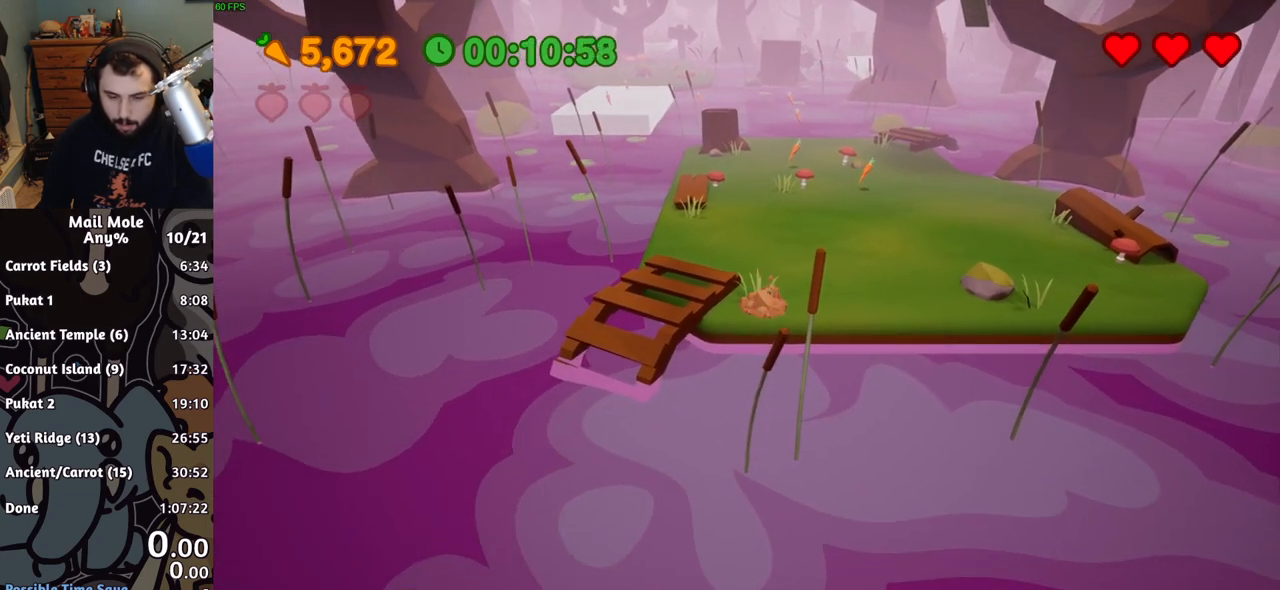
{"buttons": [], "left_stick": "center", "events": []}
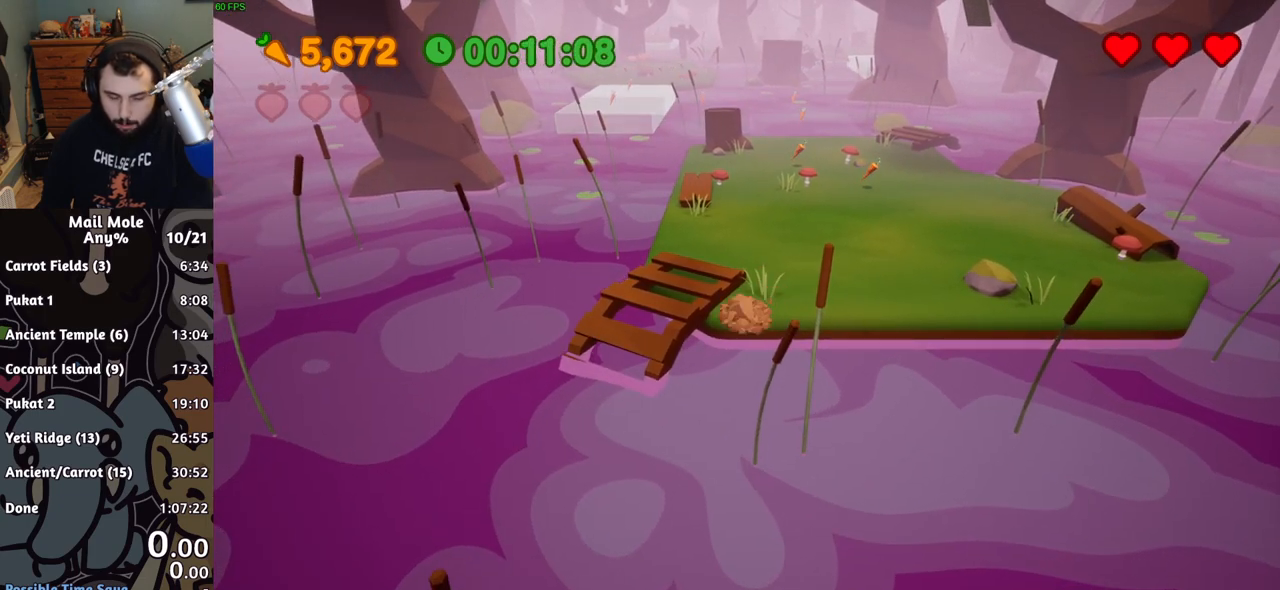
{"buttons": [], "left_stick": "center", "events": []}
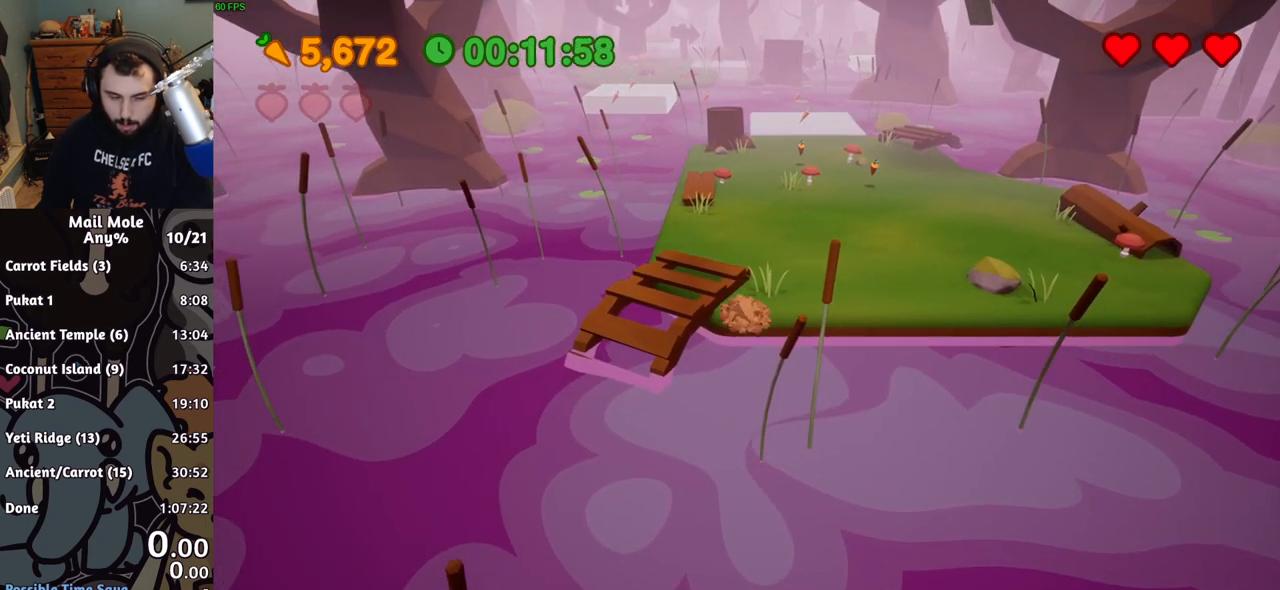
{"buttons": [], "left_stick": "up-right", "events": [[167, "left_stick", "up-right"]]}
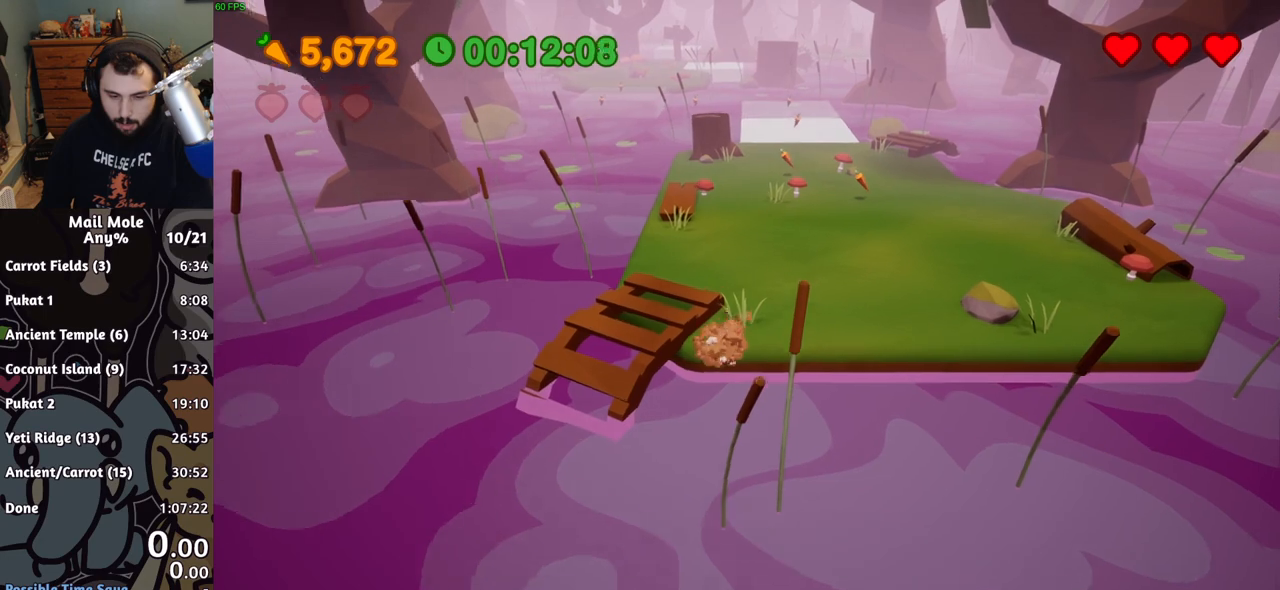
{"buttons": [], "left_stick": "down-left", "events": [[67, "left_stick", "center"], [217, "left_stick", "down-left"]]}
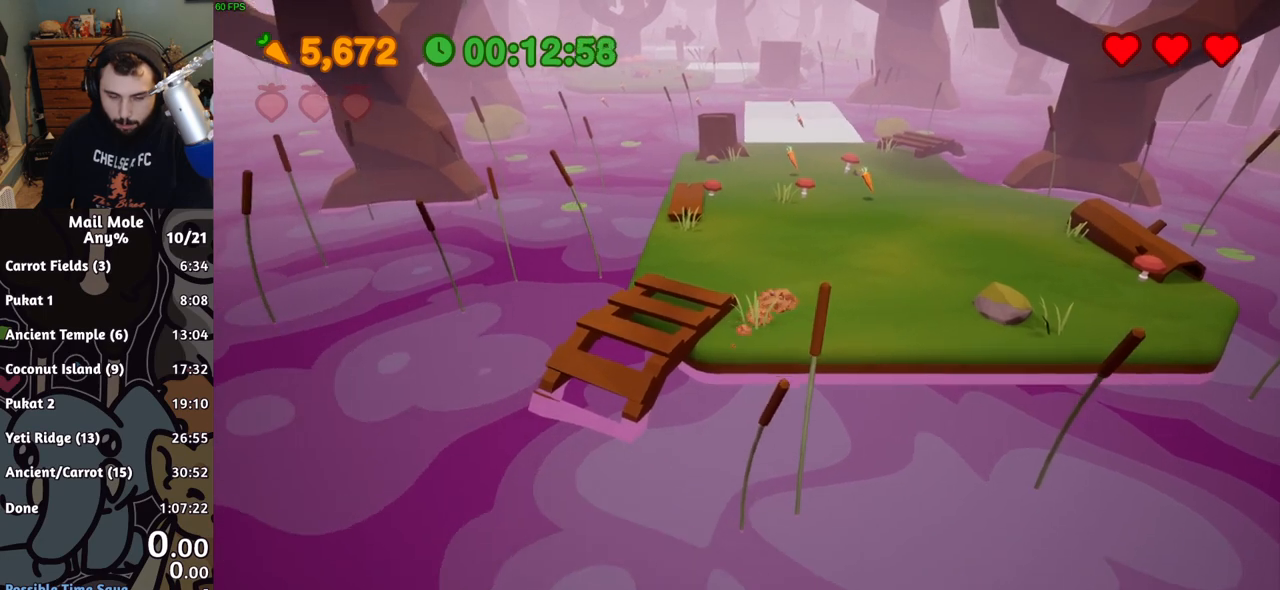
{"buttons": [], "left_stick": "center", "events": [[117, "left_stick", "center"]]}